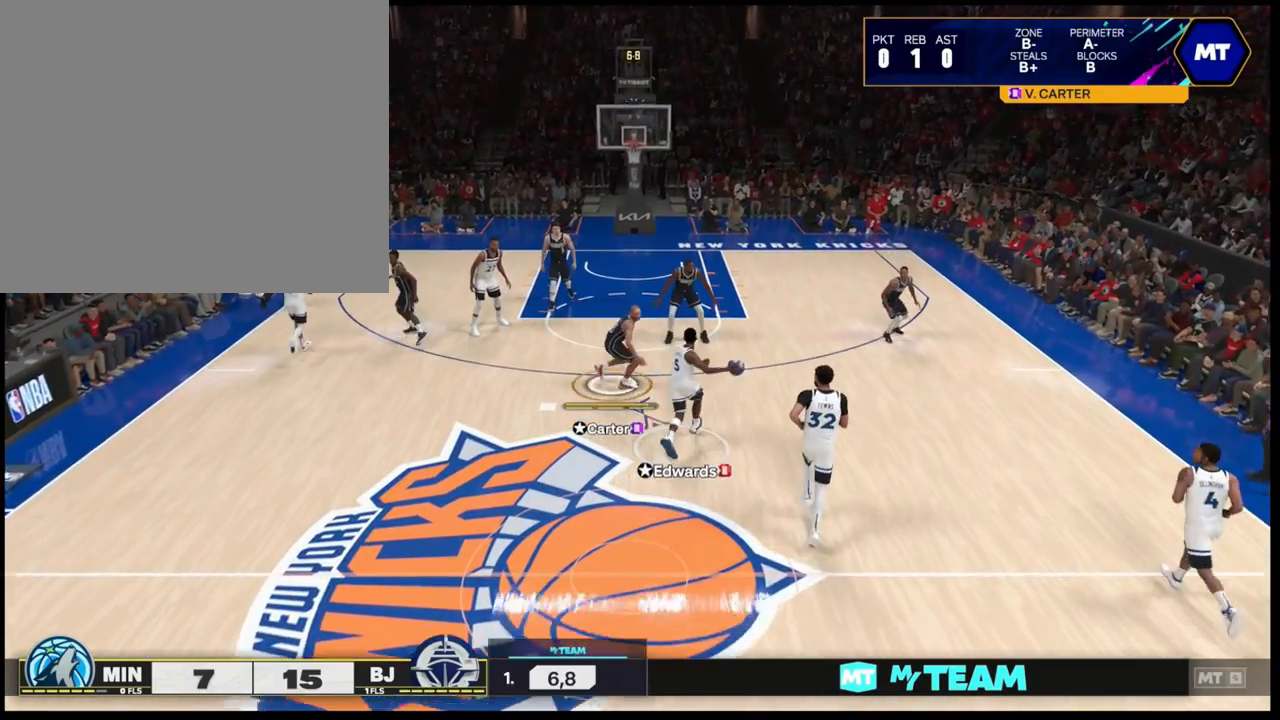
Gameplay with a controller (PlayStation layout); each line is a JSON object with the inputs held at the frame after it. "events" lists button and stick changes between this image and that frame as [ms after this image, input, new state], when the widget could be followed in between.
{"buttons": ["L2"], "left_stick": "up-left", "right_stick": "center", "events": [[50, "left_stick", "up-right"], [300, "L2", "up"], [300, "left_stick", "up"], [367, "L2", "down"], [417, "left_stick", "up-left"]]}
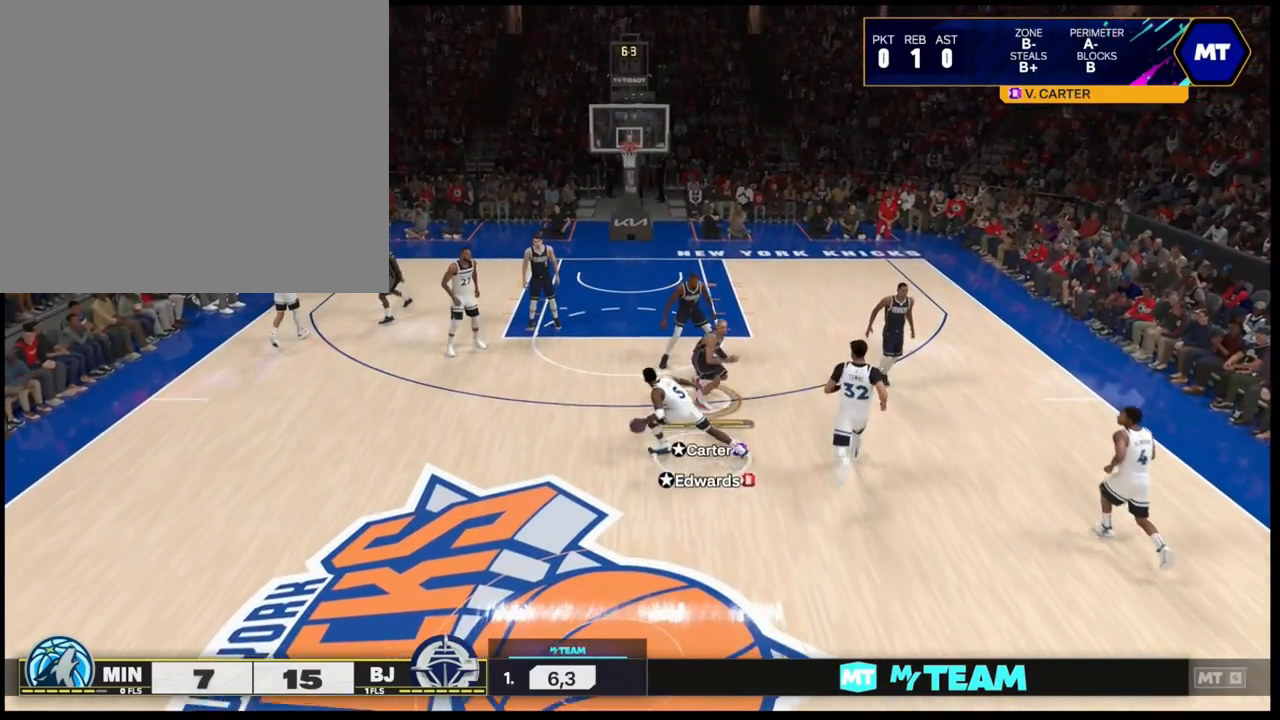
{"buttons": [], "left_stick": "up-left", "right_stick": "center", "events": [[50, "L2", "up"]]}
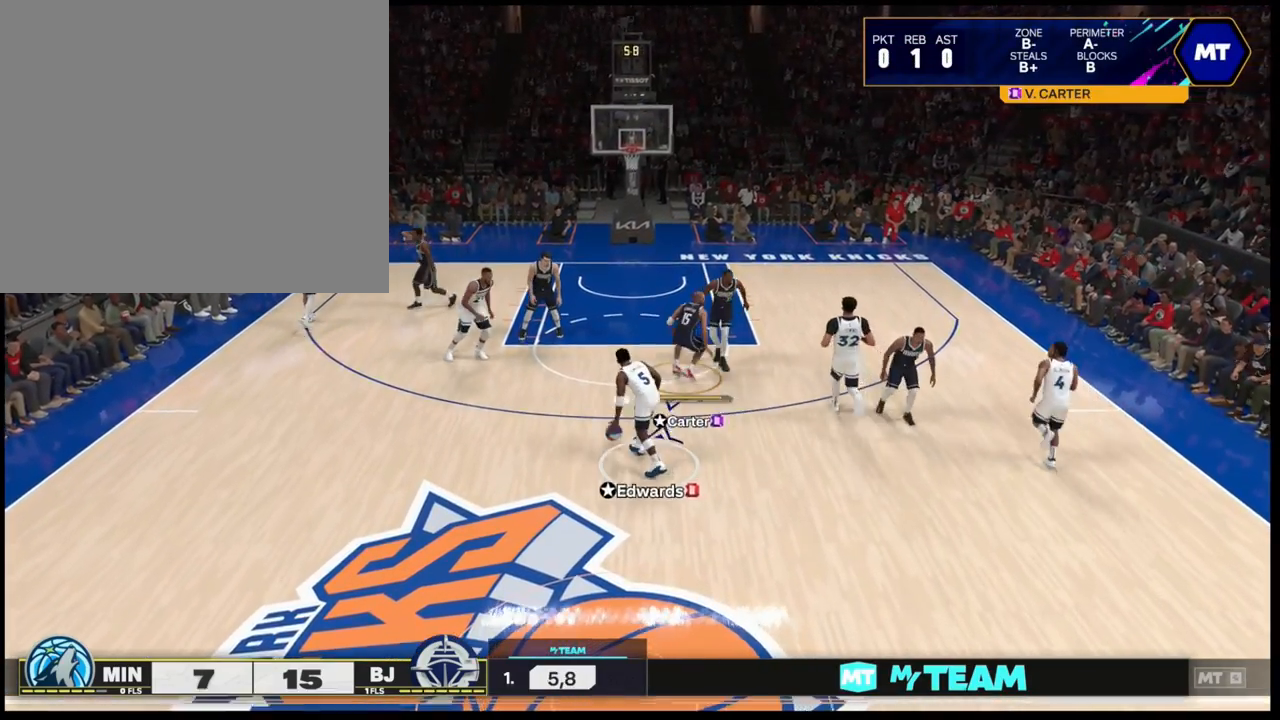
{"buttons": [], "left_stick": "down-left", "right_stick": "center", "events": [[150, "left_stick", "down-left"]]}
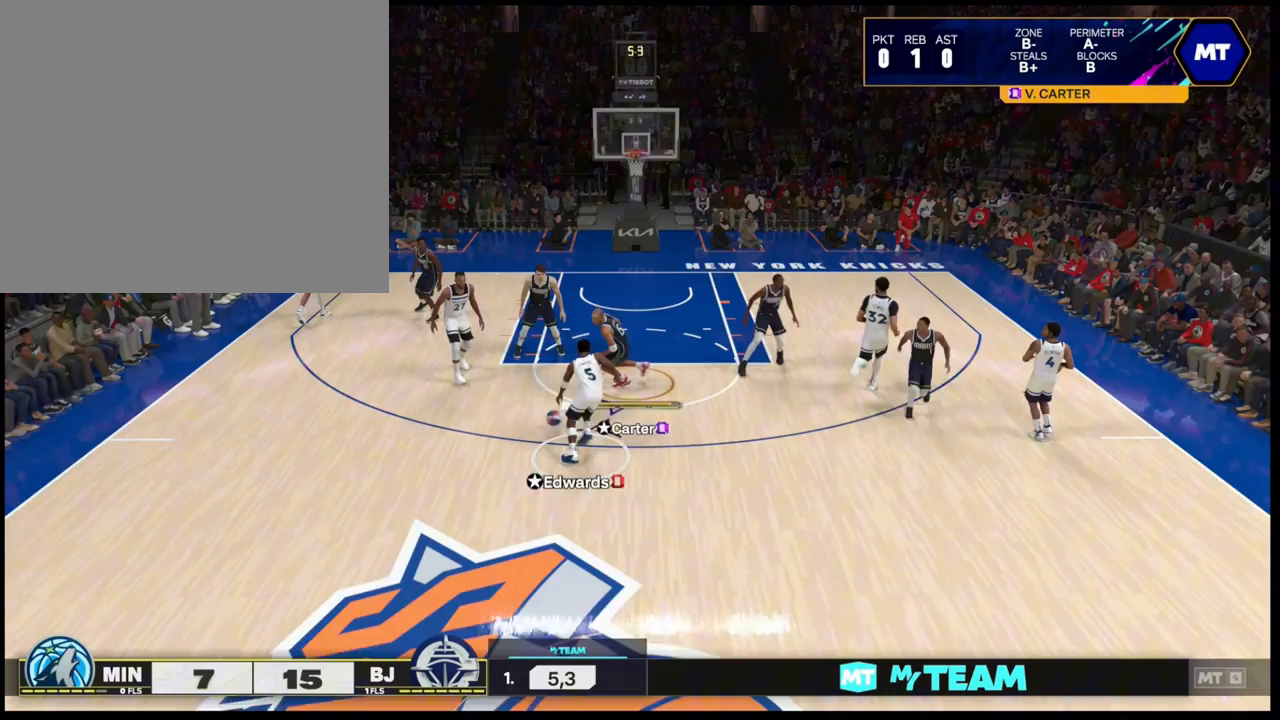
{"buttons": [], "left_stick": "up-left", "right_stick": "center", "events": [[100, "L2", "down"], [133, "left_stick", "up-left"], [350, "L2", "up"]]}
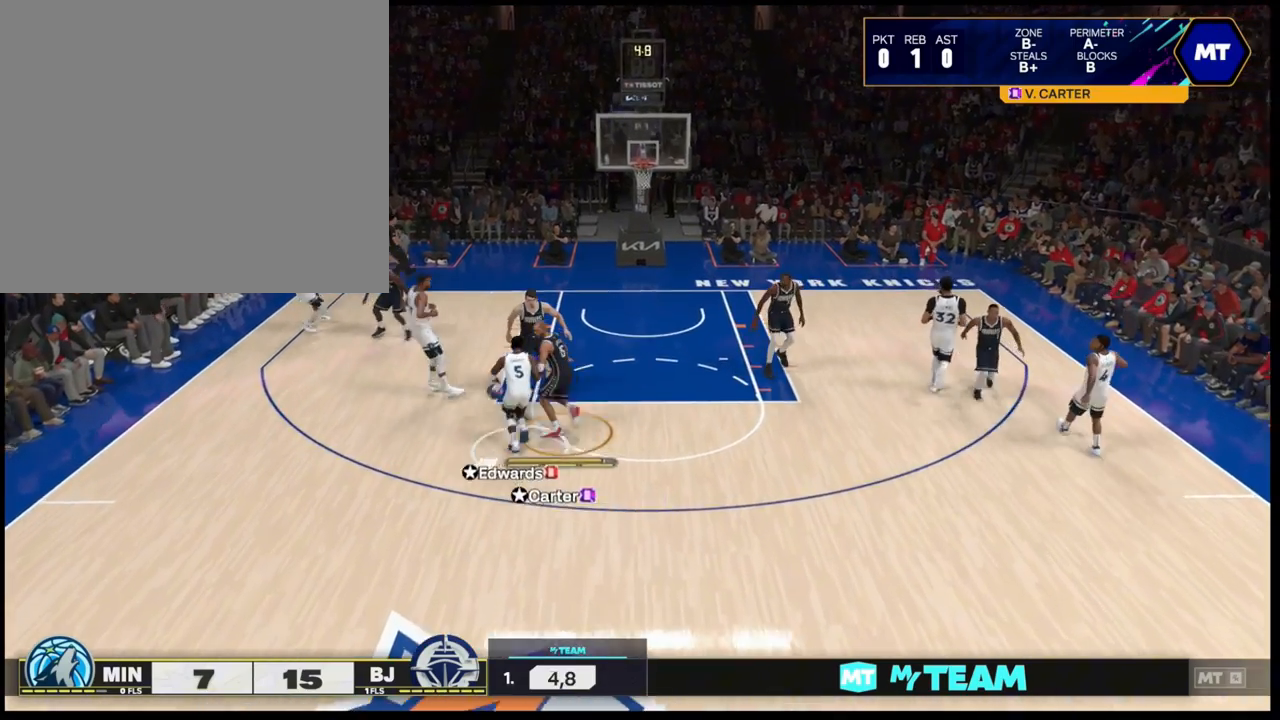
{"buttons": [], "left_stick": "down-right", "right_stick": "center", "events": [[433, "left_stick", "down-left"], [483, "left_stick", "down-right"]]}
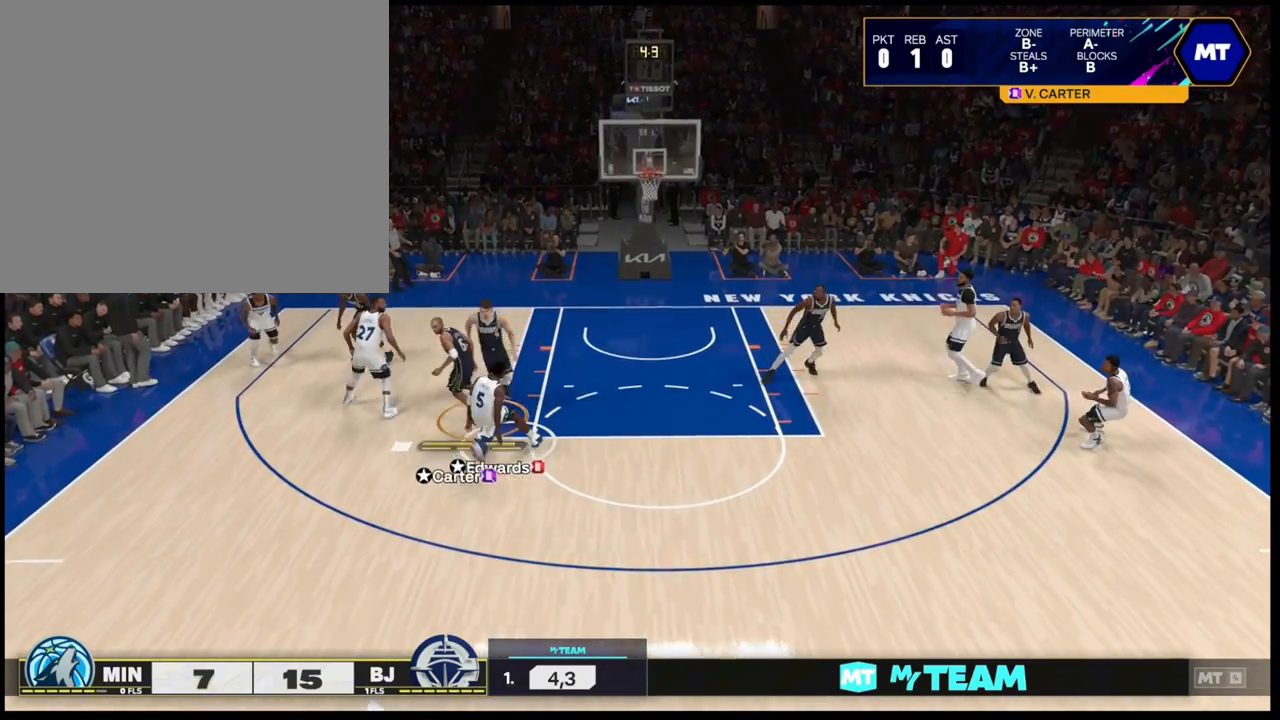
{"buttons": [], "left_stick": "right", "right_stick": "center", "events": [[133, "left_stick", "right"]]}
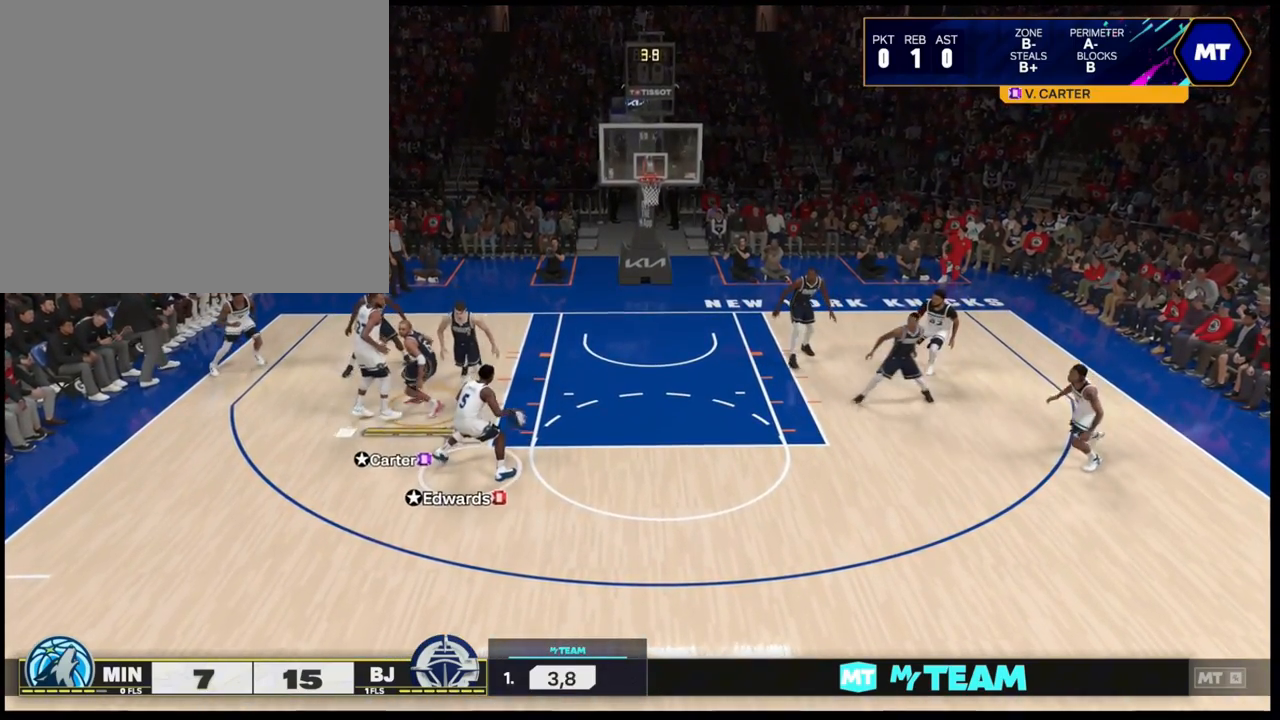
{"buttons": [], "left_stick": "right", "right_stick": "center", "events": [[150, "left_stick", "up-right"], [333, "left_stick", "right"]]}
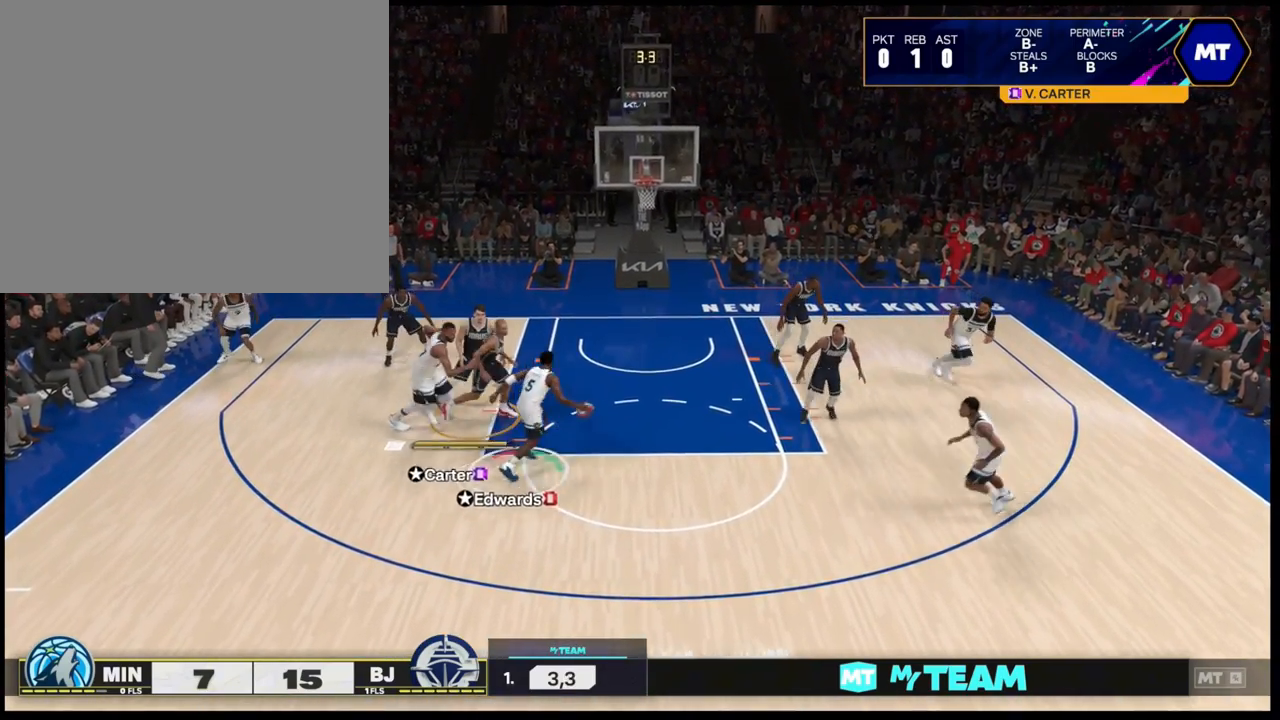
{"buttons": ["L2"], "left_stick": "up-right", "right_stick": "right", "events": [[17, "left_stick", "up-right"], [217, "L2", "down"], [300, "left_stick", "right"], [300, "right_stick", "right"], [467, "left_stick", "up-right"]]}
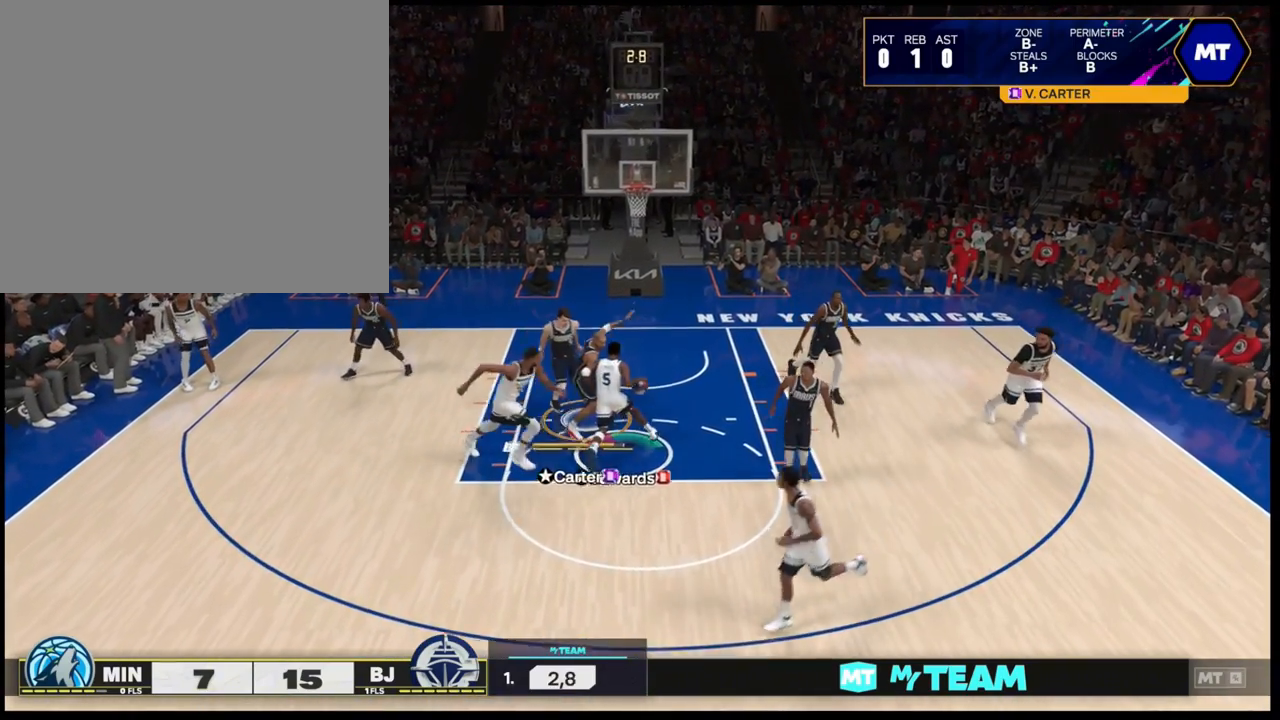
{"buttons": [], "left_stick": "right", "right_stick": "down", "events": [[150, "left_stick", "center"], [183, "right_stick", "down-right"], [367, "left_stick", "right"], [433, "right_stick", "down"], [467, "L2", "up"]]}
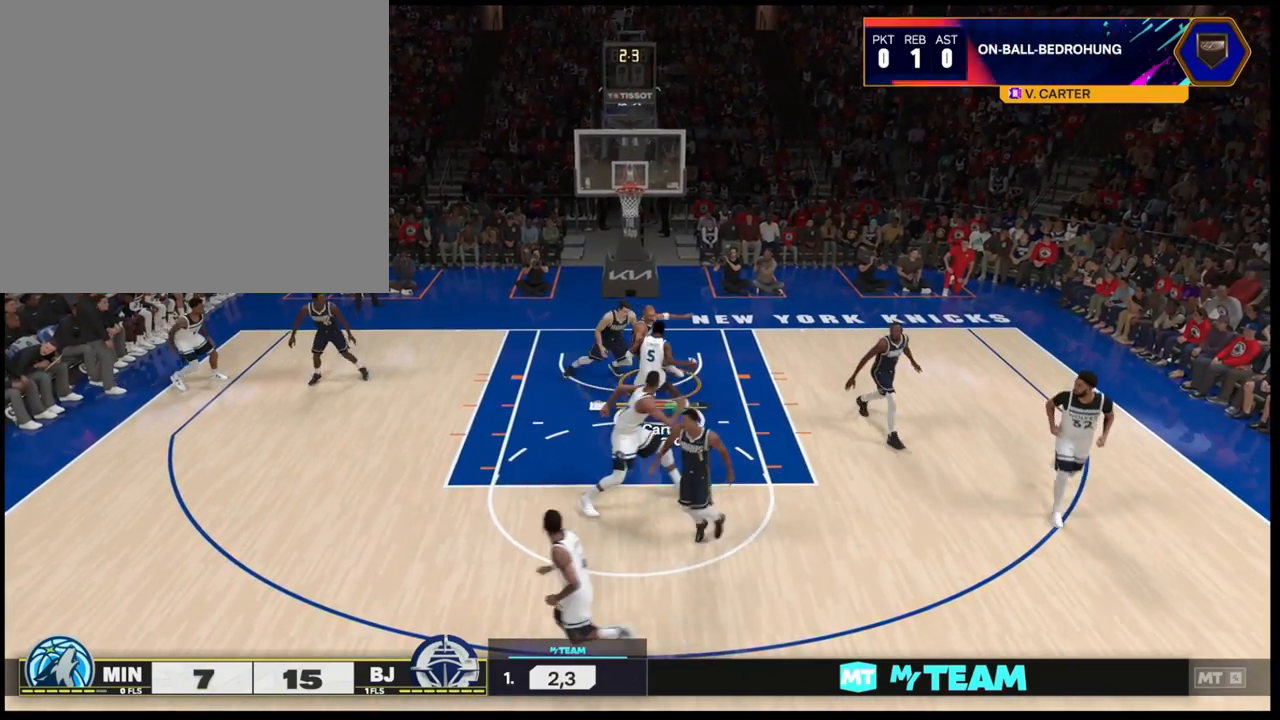
{"buttons": [], "left_stick": "down-left", "right_stick": "center", "events": [[250, "L2", "down"], [267, "left_stick", "down-left"], [467, "L2", "up"], [483, "right_stick", "center"]]}
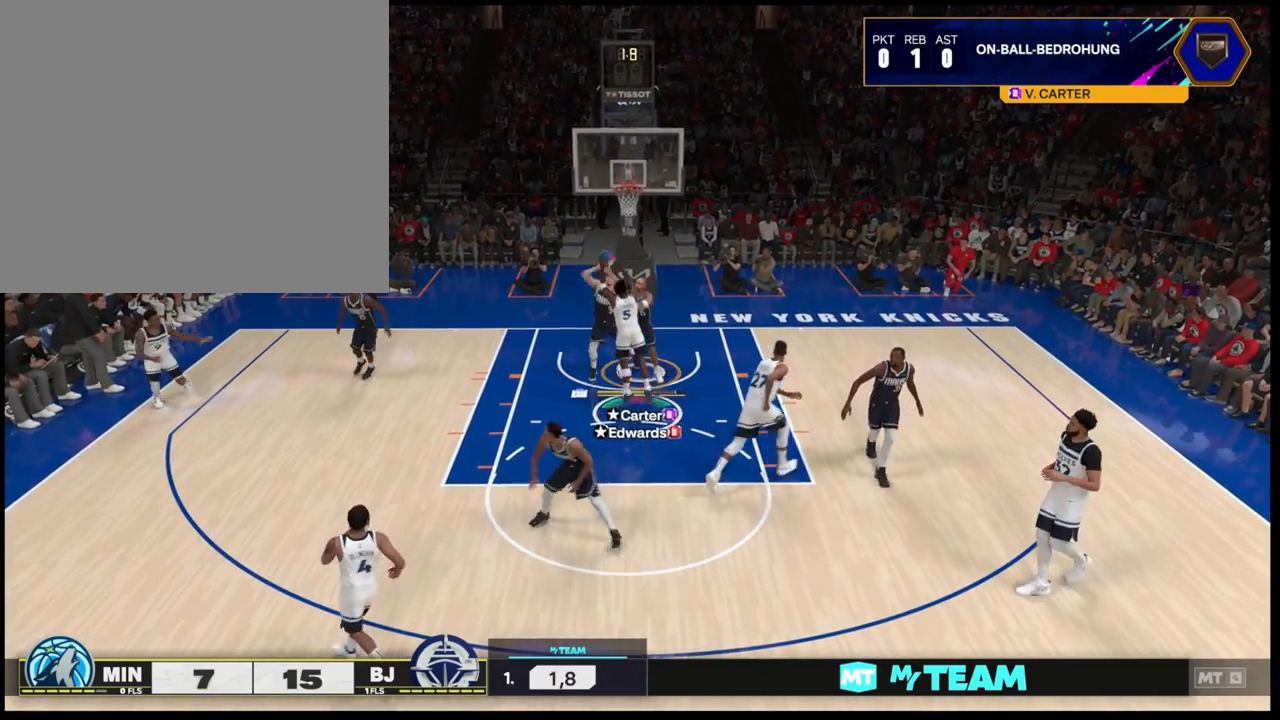
{"buttons": [], "left_stick": "center", "right_stick": "center", "events": [[100, "left_stick", "center"]]}
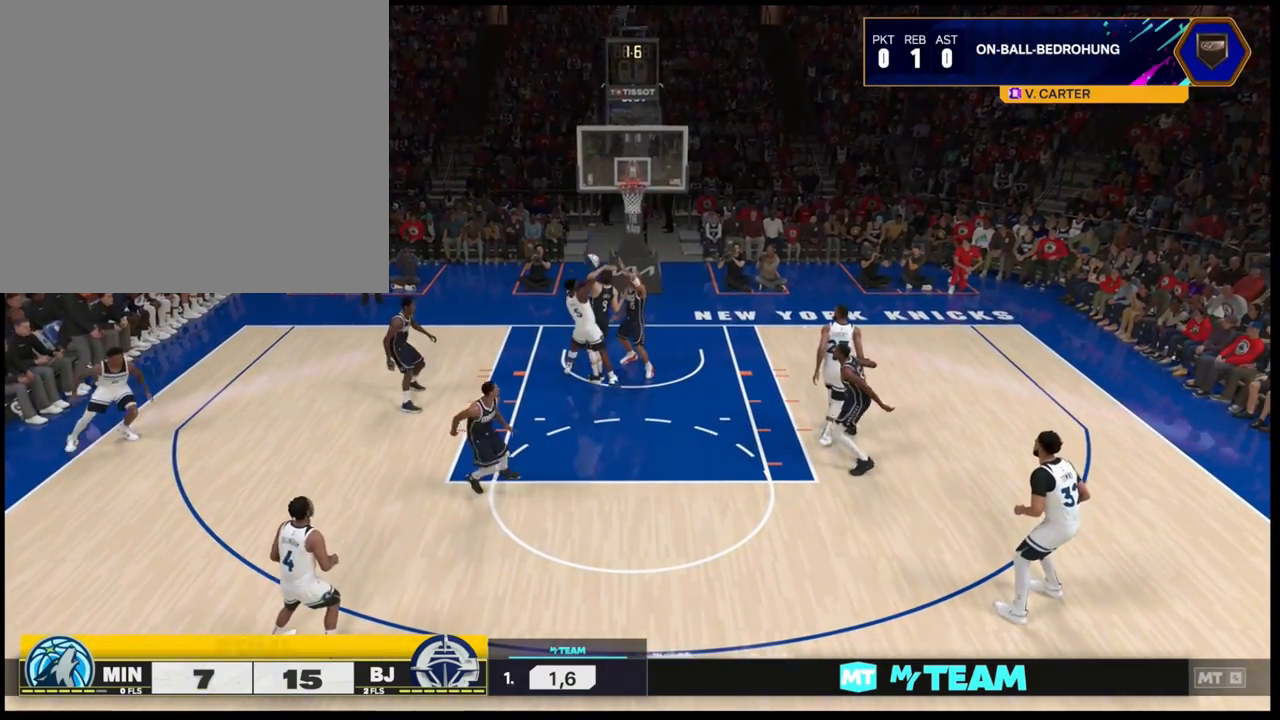
{"buttons": [], "left_stick": "center", "right_stick": "center", "events": [[117, "left_stick", "down"], [367, "CROSS", "down"], [417, "left_stick", "center"], [450, "CROSS", "up"]]}
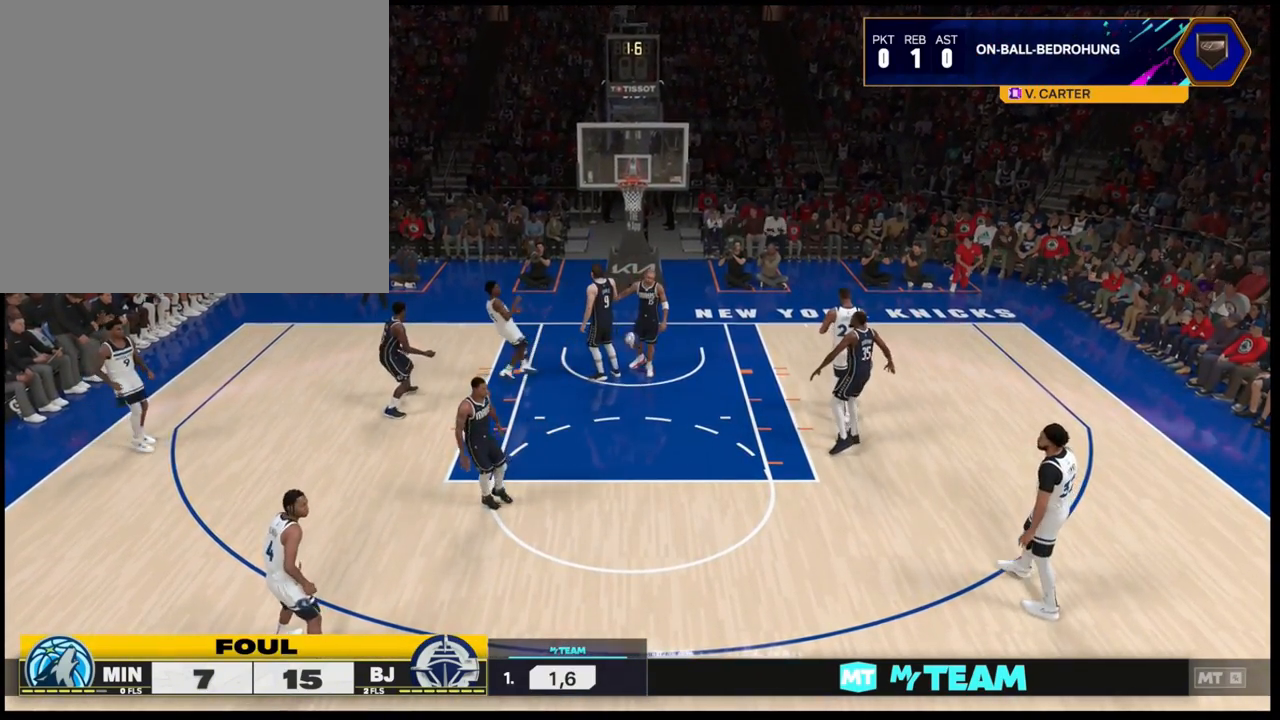
{"buttons": ["CROSS"], "left_stick": "center", "right_stick": "center", "events": [[67, "CROSS", "down"], [167, "CROSS", "up"], [500, "CROSS", "down"]]}
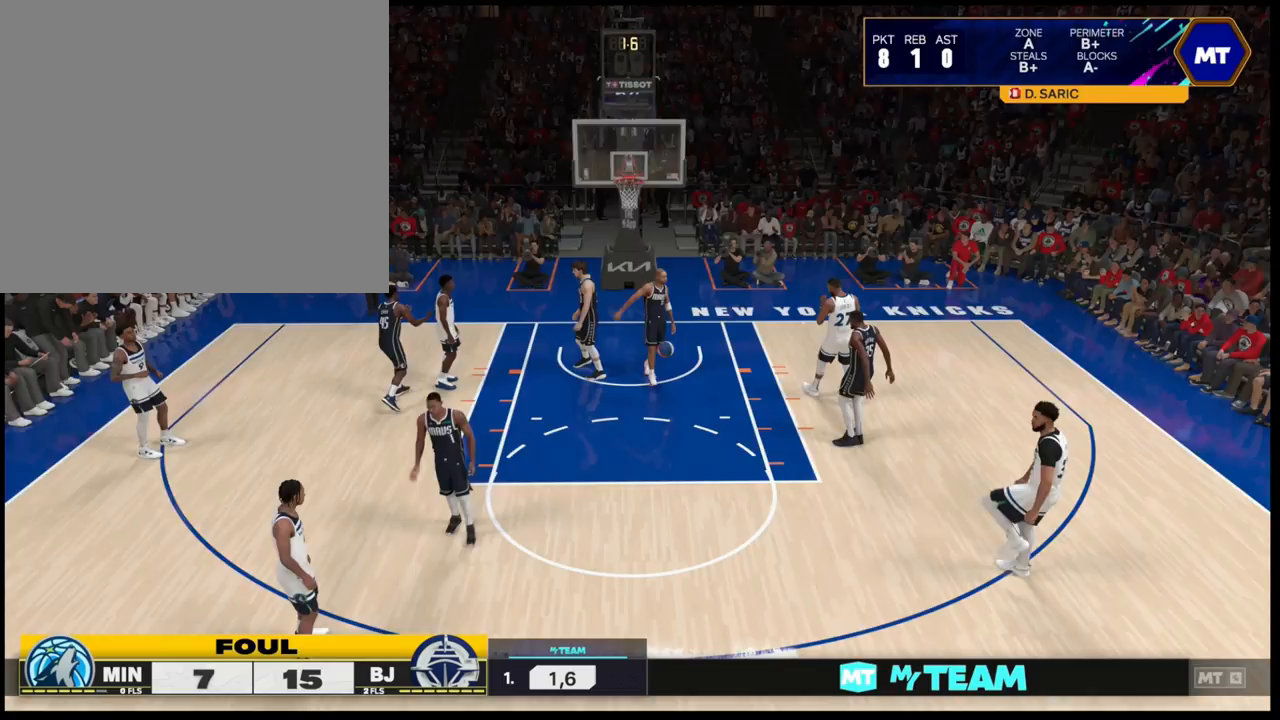
{"buttons": ["CROSS"], "left_stick": "center", "right_stick": "center", "events": [[117, "CROSS", "up"], [417, "CROSS", "down"]]}
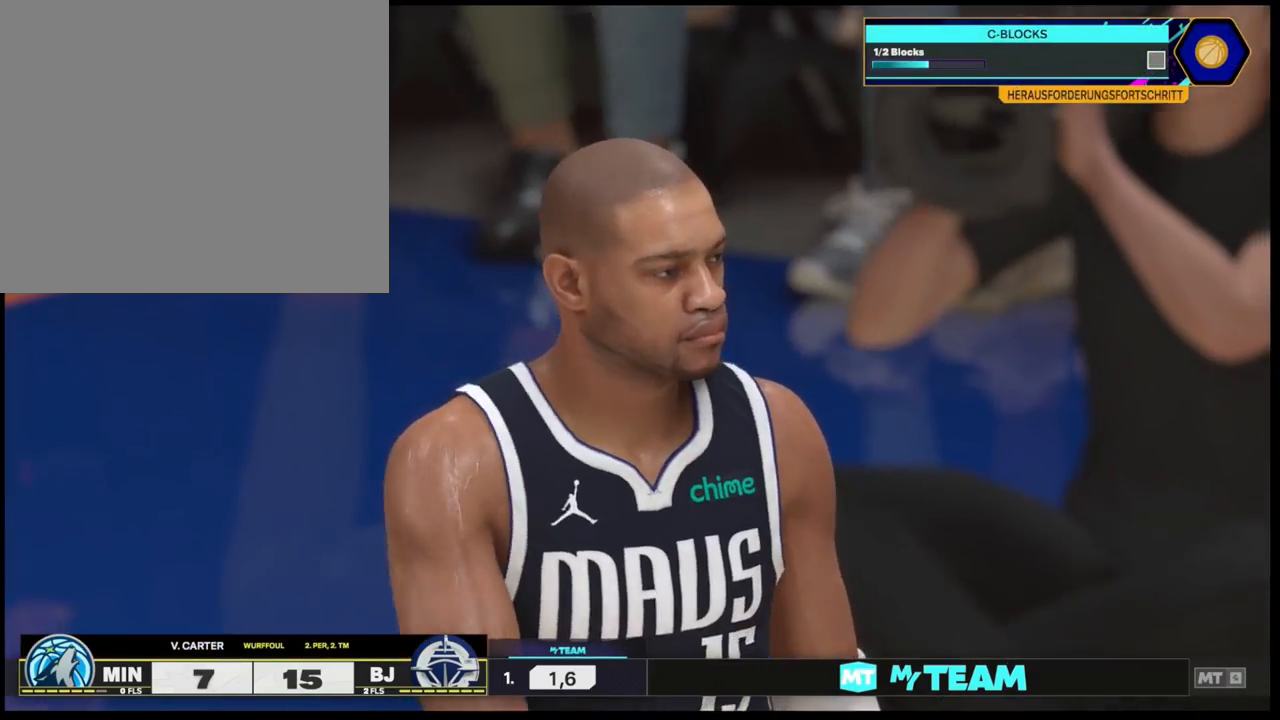
{"buttons": ["CROSS"], "left_stick": "center", "right_stick": "center", "events": [[83, "CROSS", "up"], [333, "CROSS", "down"]]}
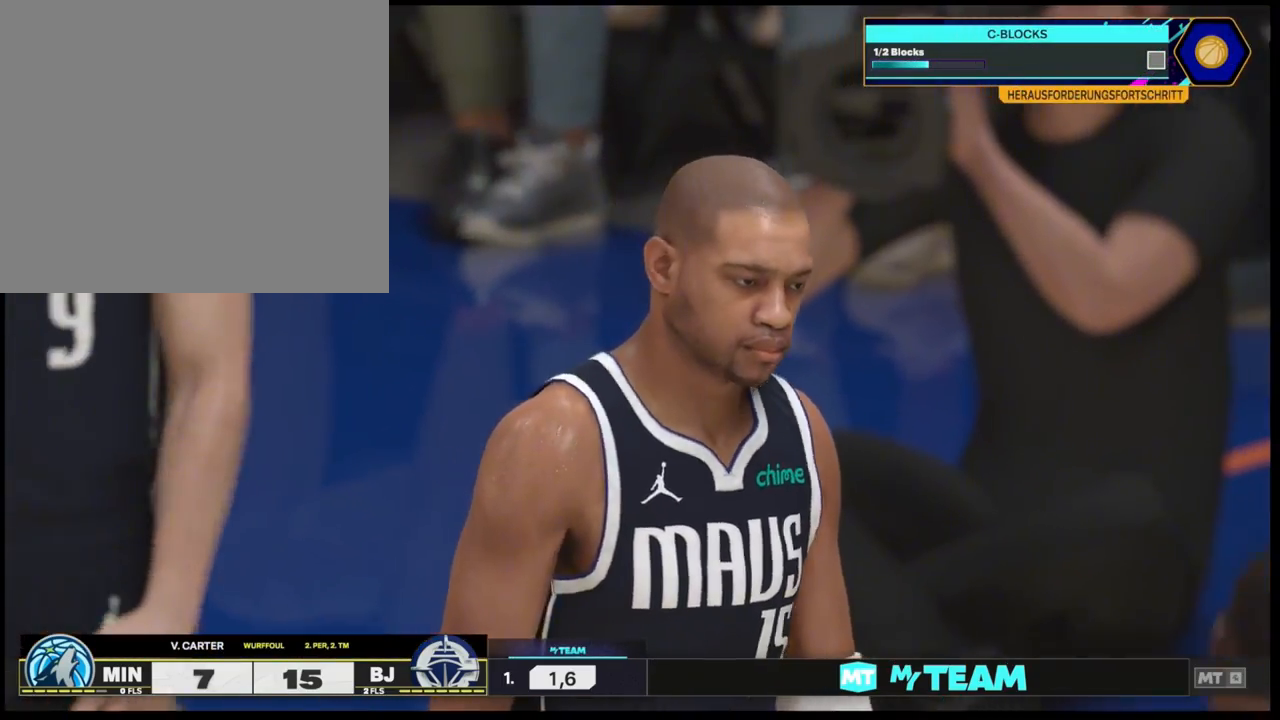
{"buttons": ["CROSS"], "left_stick": "center", "right_stick": "center", "events": [[50, "CROSS", "up"], [417, "CROSS", "down"]]}
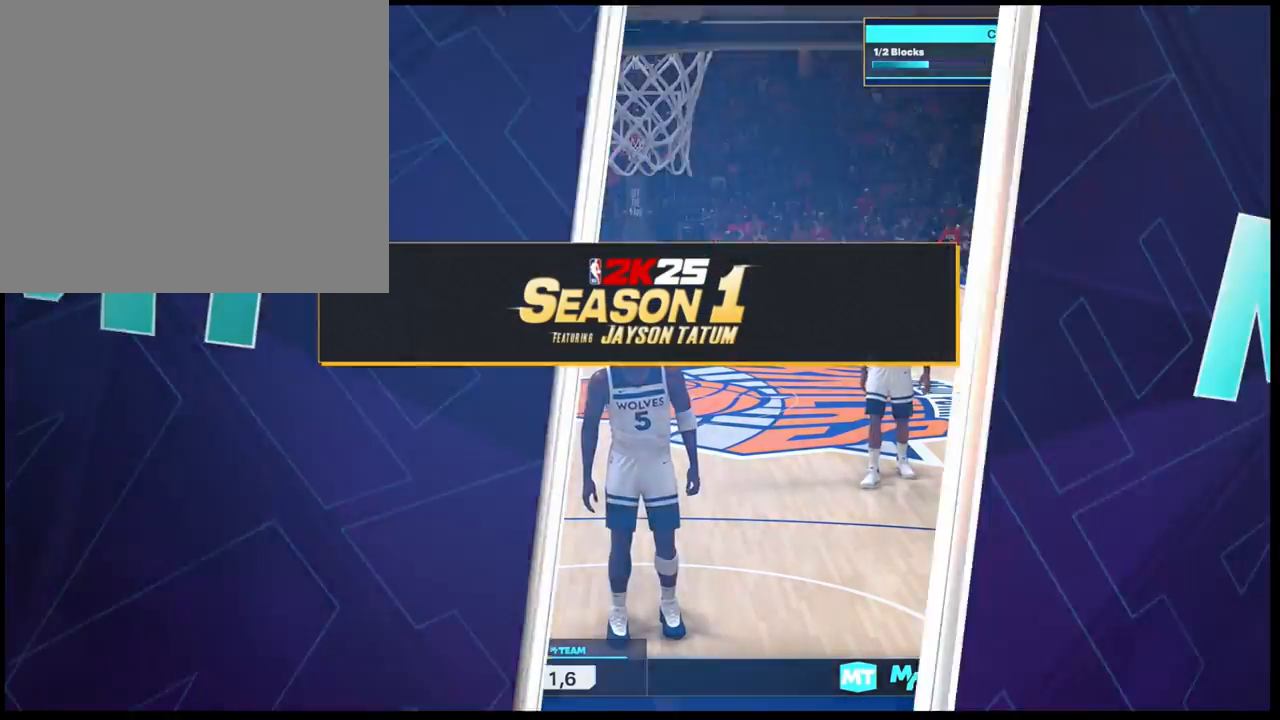
{"buttons": [], "left_stick": "center", "right_stick": "center", "events": [[83, "CROSS", "up"]]}
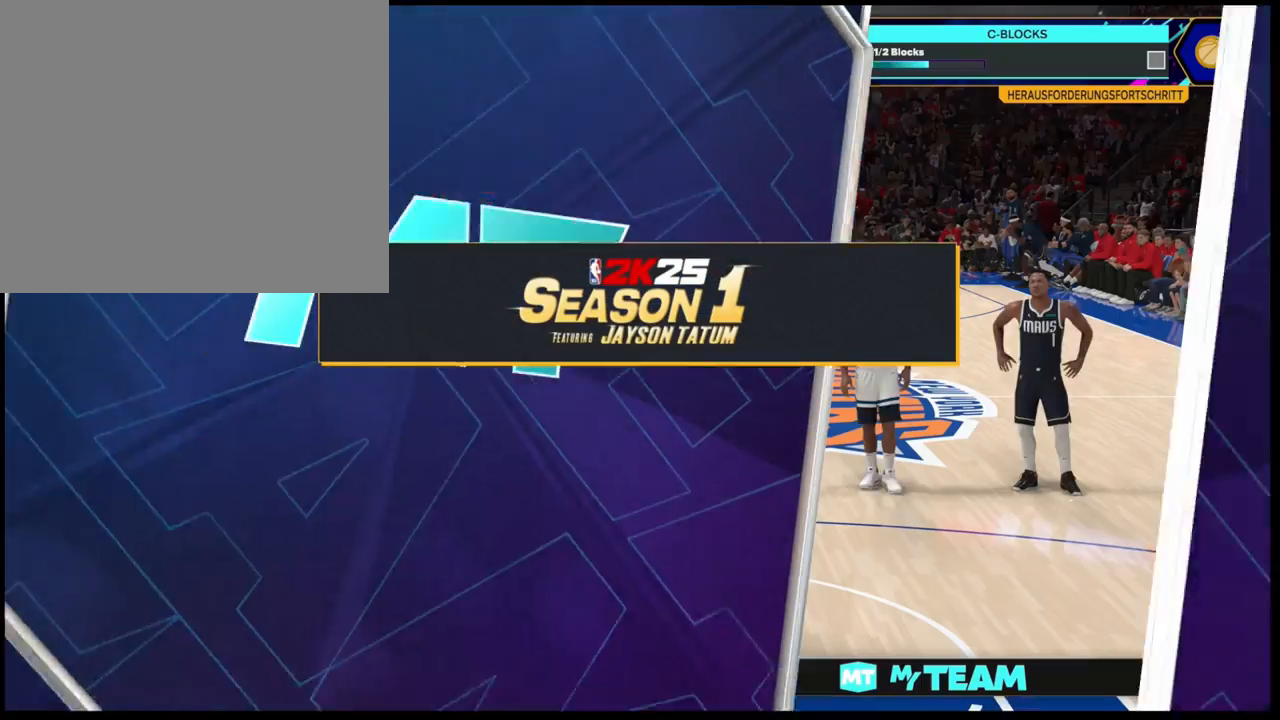
{"buttons": [], "left_stick": "center", "right_stick": "center", "events": []}
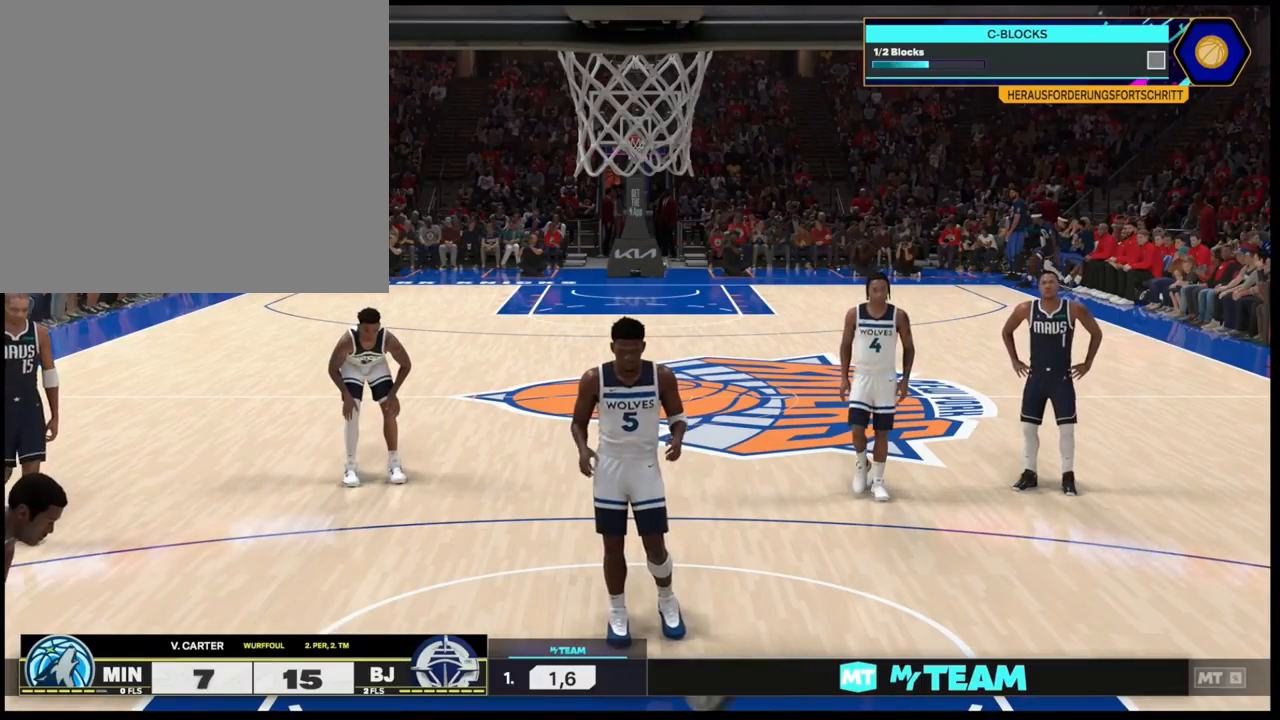
{"buttons": [], "left_stick": "center", "right_stick": "center", "events": []}
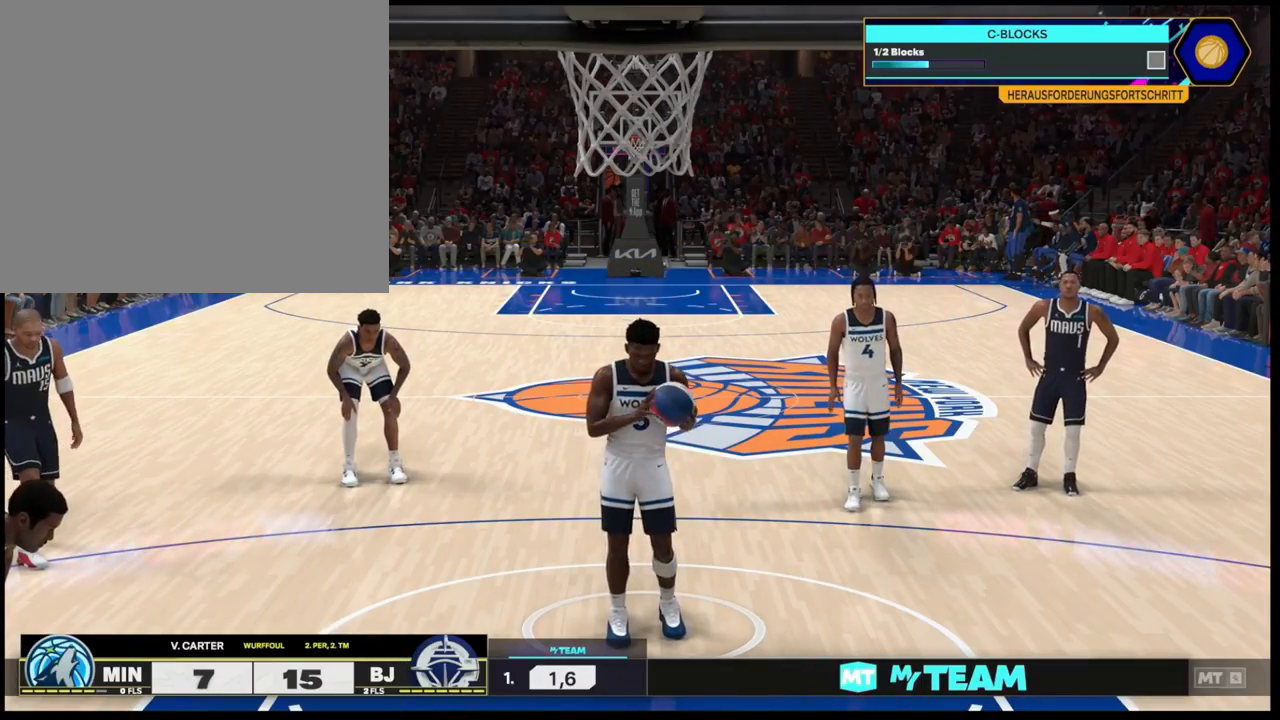
{"buttons": [], "left_stick": "center", "right_stick": "center", "events": []}
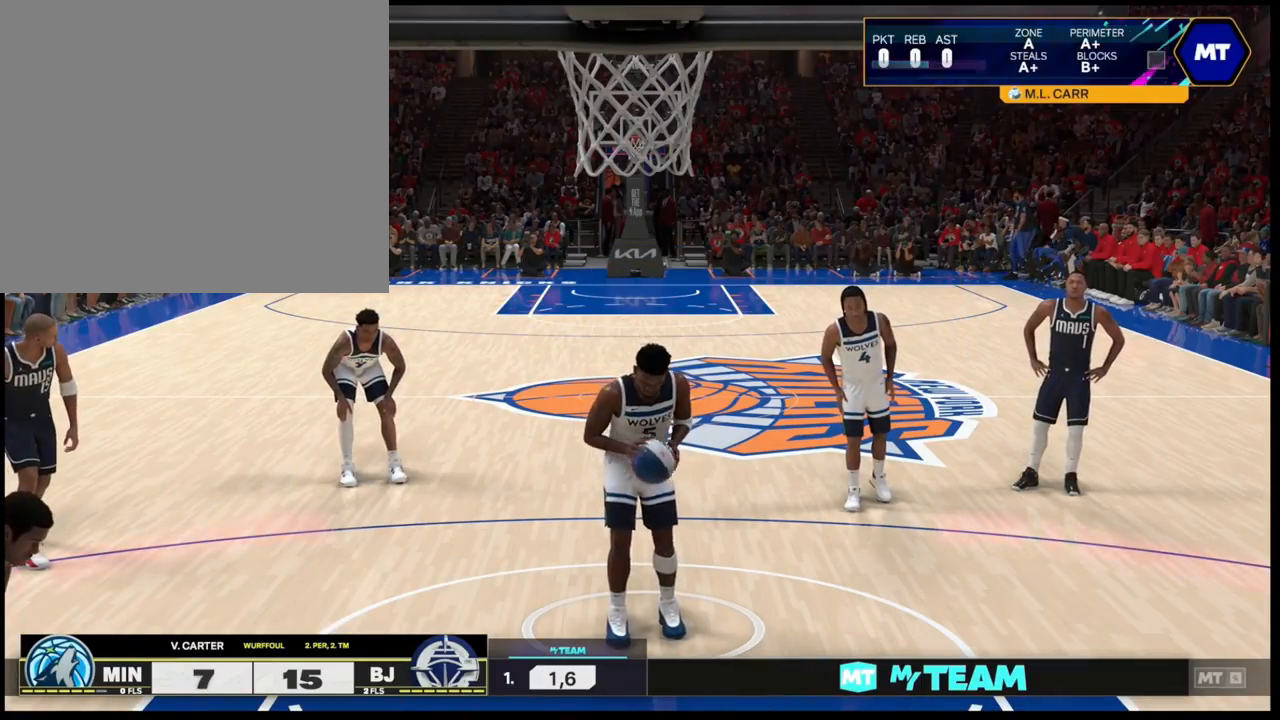
{"buttons": [], "left_stick": "center", "right_stick": "center", "events": []}
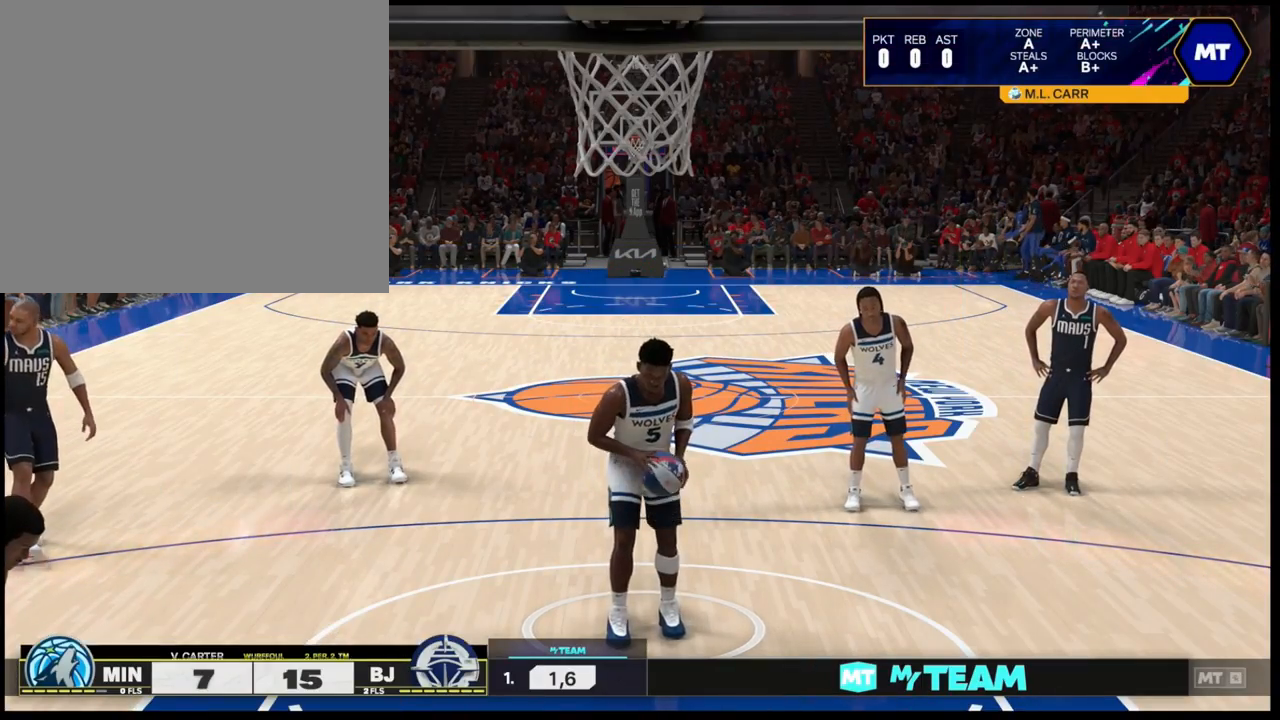
{"buttons": [], "left_stick": "center", "right_stick": "center", "events": []}